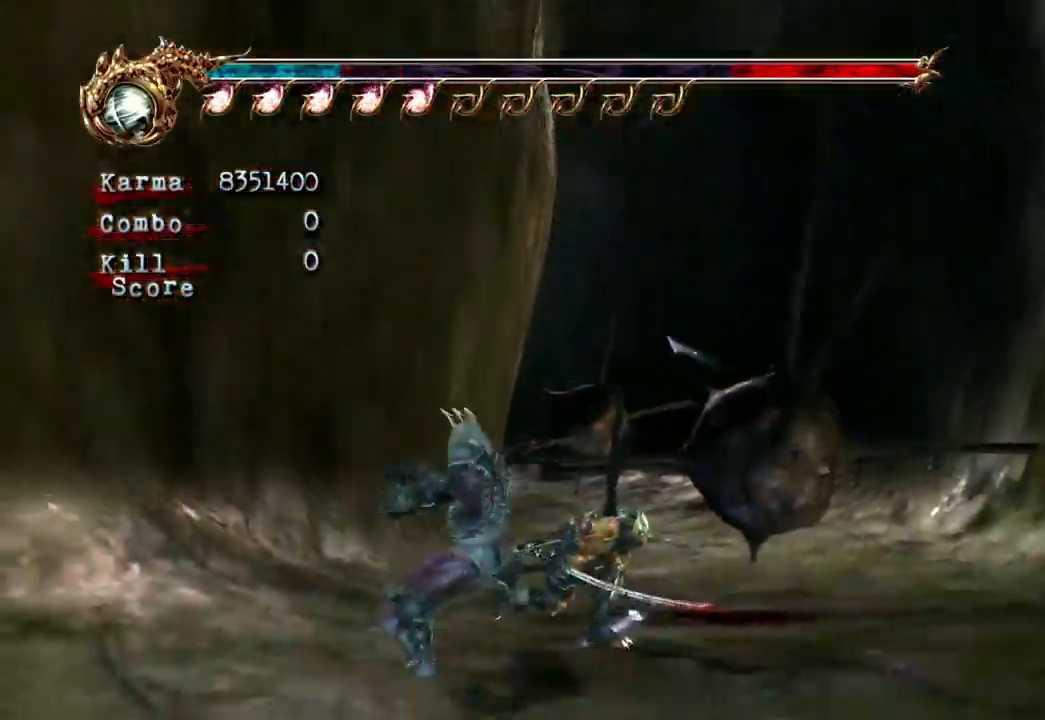
Gameplay with a controller (Xbox layout); each line is a JSON object with the inputs held at the frame after it (dt_ms = milliseconds from this image to that frame). "events" lists button and stick changes between this image and that frame as [ms after this image, input, new state], when the widget could be followed in between. Not read: L3 R3.
{"dt_ms": 500, "buttons": ["L2"], "left_stick": "center", "right_stick": "center"}
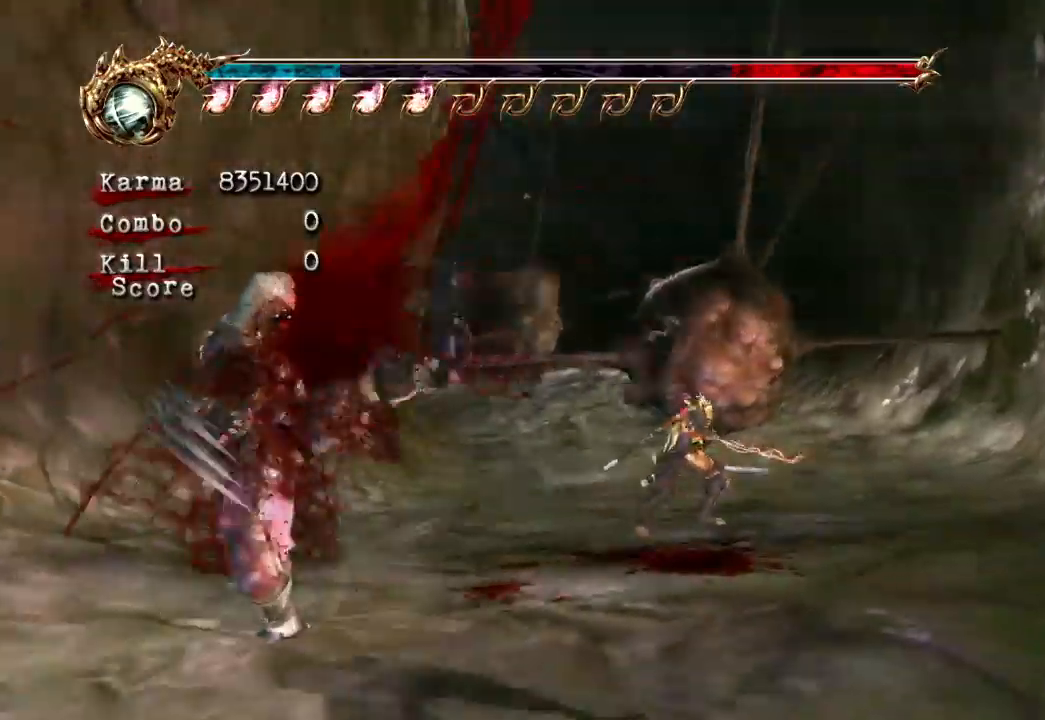
{"dt_ms": 1000, "buttons": ["Y"], "left_stick": "up-left", "right_stick": "center"}
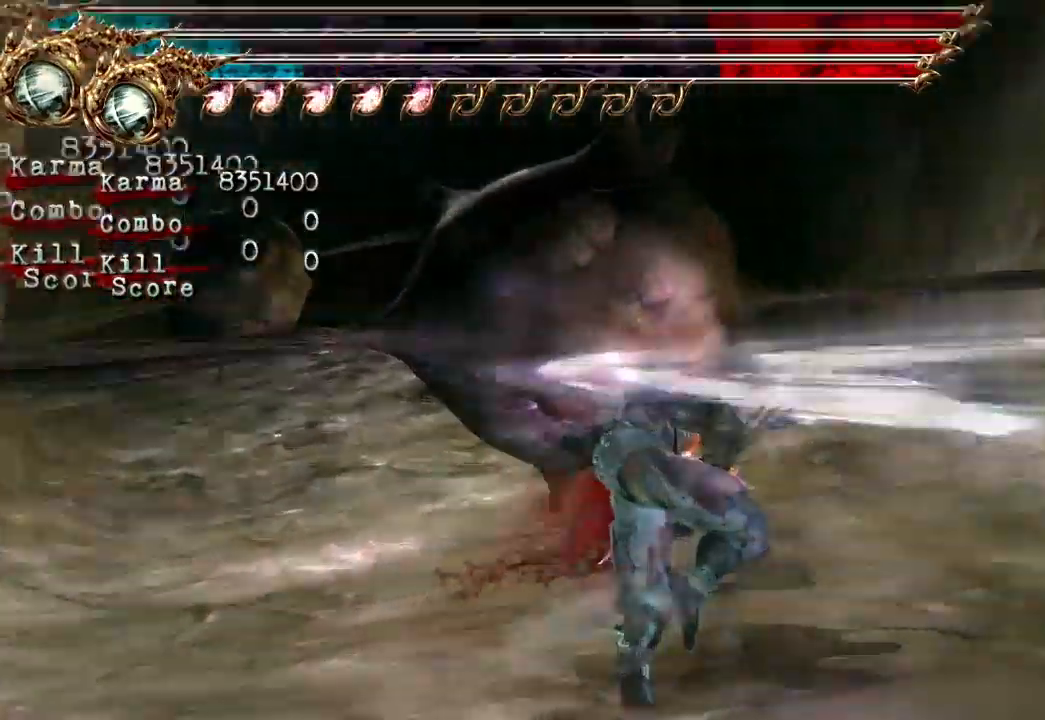
{"dt_ms": 500, "buttons": ["Y"], "left_stick": "up-left", "right_stick": "center", "events": [[33, "Y", "up"], [67, "left_stick", "center"], [117, "left_stick", "up"], [267, "Y", "down"], [267, "left_stick", "left"], [300, "Y", "up"], [317, "left_stick", "down"], [367, "Y", "down"], [367, "left_stick", "up-right"], [417, "Y", "up"], [467, "Y", "down"], [467, "left_stick", "up-left"]]}
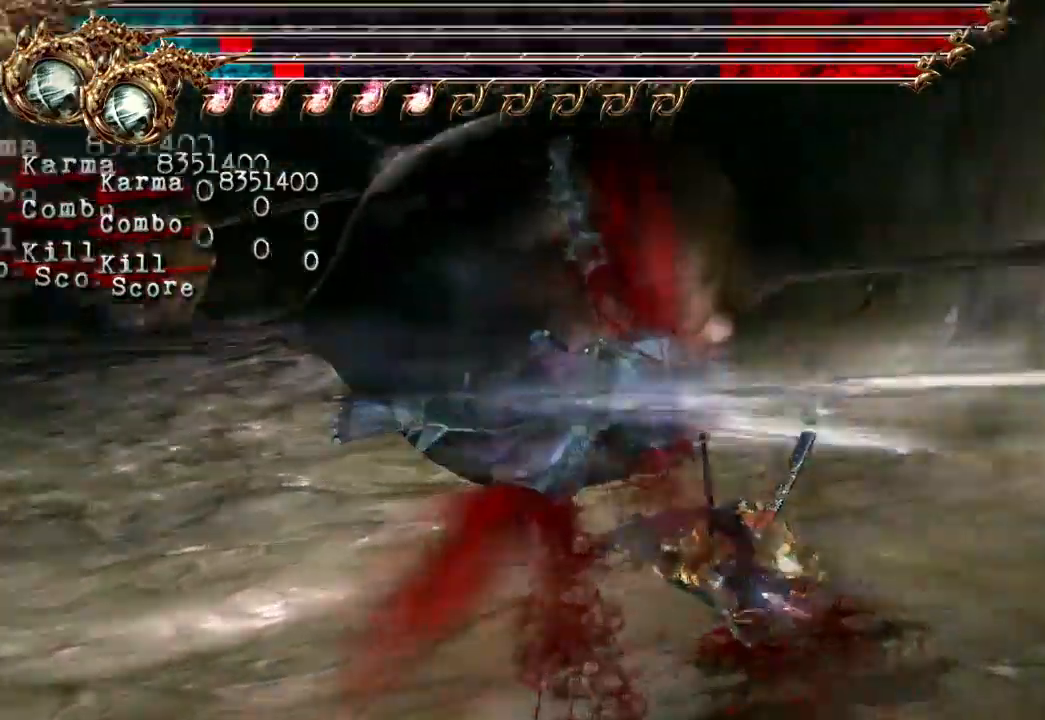
{"dt_ms": 500, "buttons": ["B", "Y"], "left_stick": "center", "right_stick": "center"}
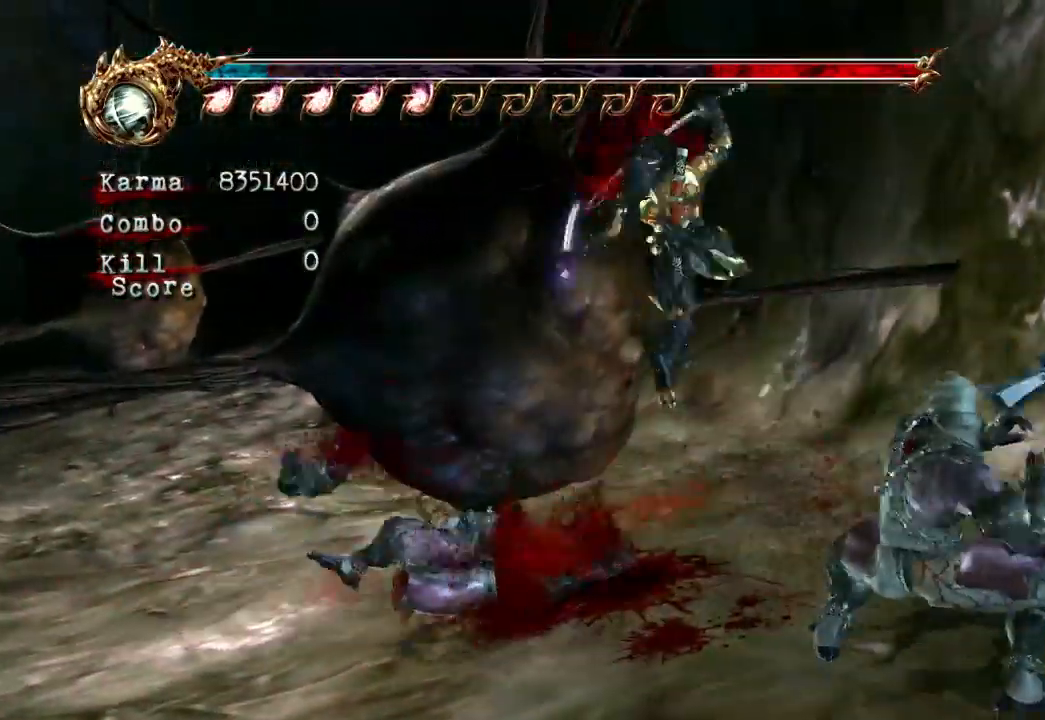
{"dt_ms": 500, "buttons": [], "left_stick": "center", "right_stick": "center"}
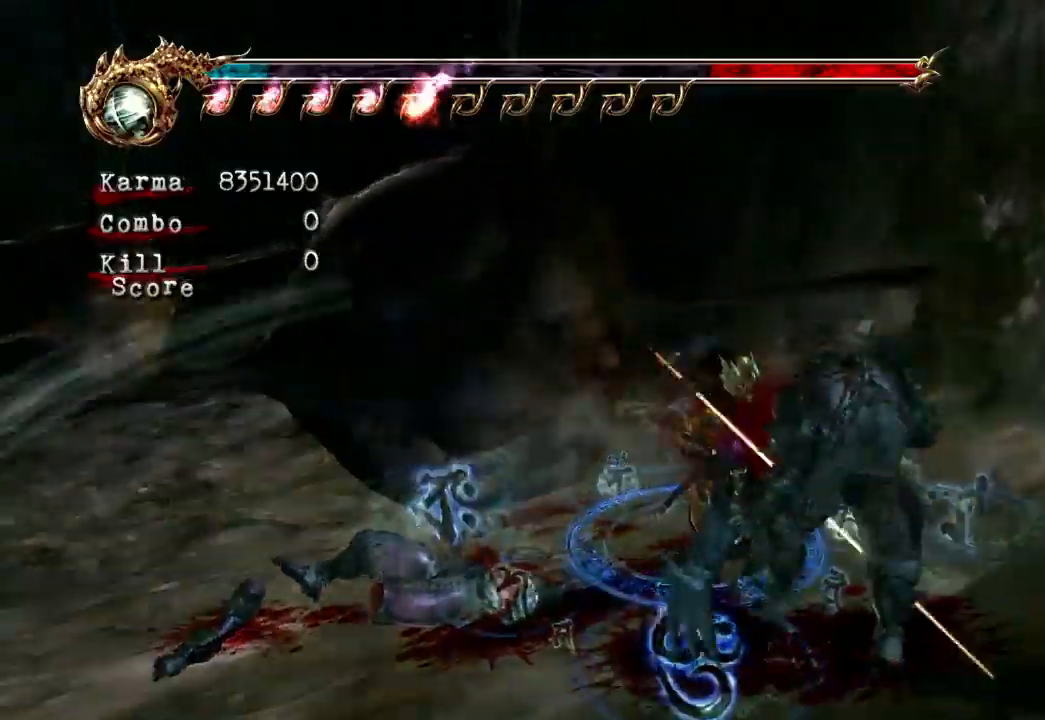
{"dt_ms": 500, "buttons": [], "left_stick": "center", "right_stick": "center", "events": []}
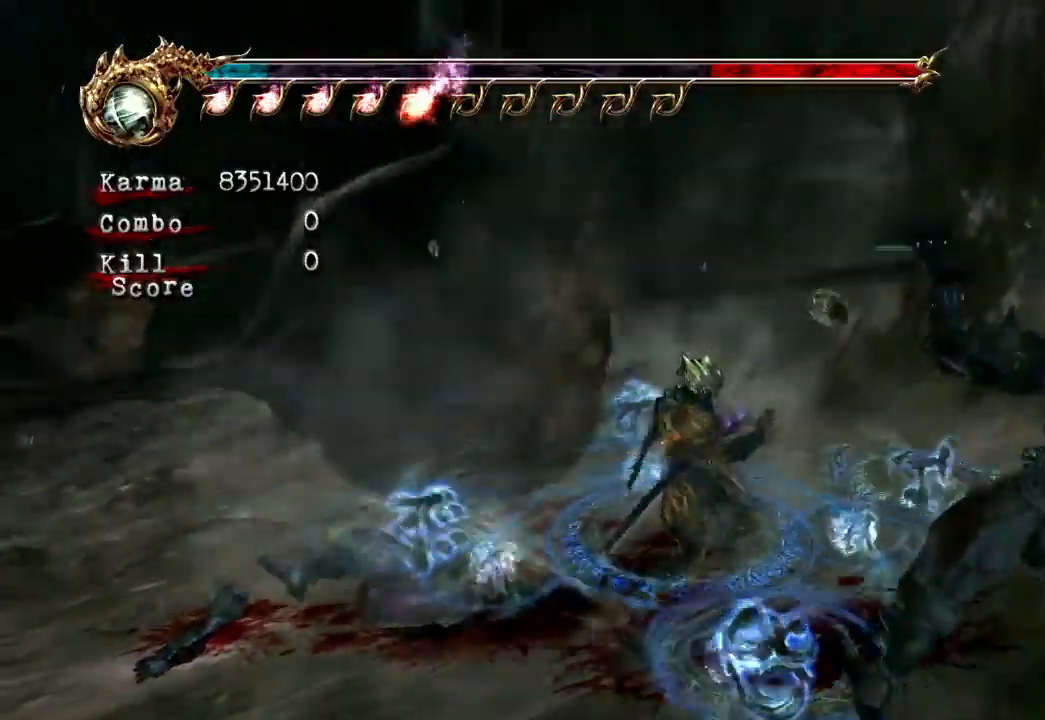
{"dt_ms": 500, "buttons": [], "left_stick": "center", "right_stick": "center", "events": []}
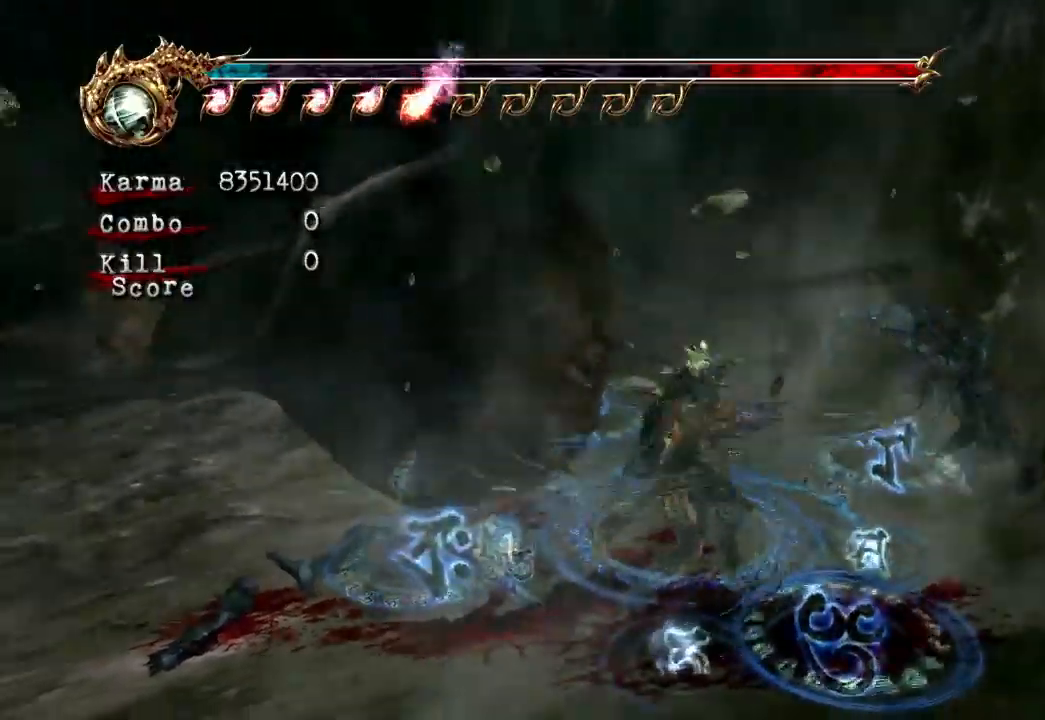
{"dt_ms": 1000, "buttons": [], "left_stick": "right", "right_stick": "center"}
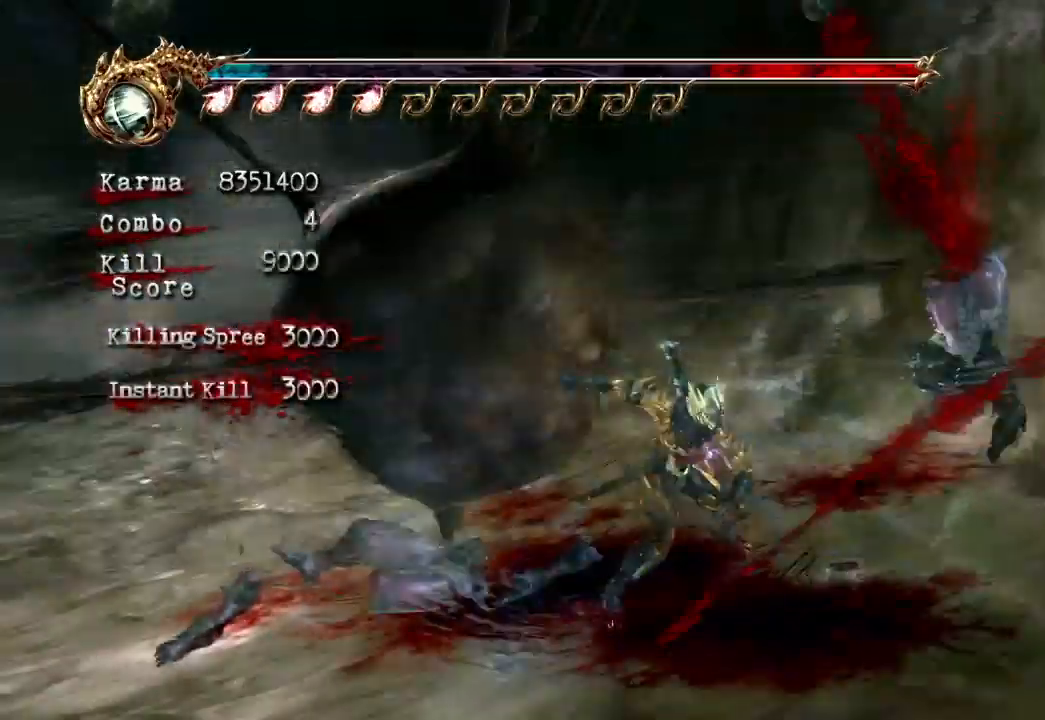
{"dt_ms": 500, "buttons": [], "left_stick": "up-left", "right_stick": "center", "events": [[50, "left_stick", "up"], [67, "Y", "down"], [117, "Y", "up"], [200, "left_stick", "up-left"], [217, "Y", "down"], [267, "Y", "up"], [300, "Y", "down"], [350, "Y", "up"]]}